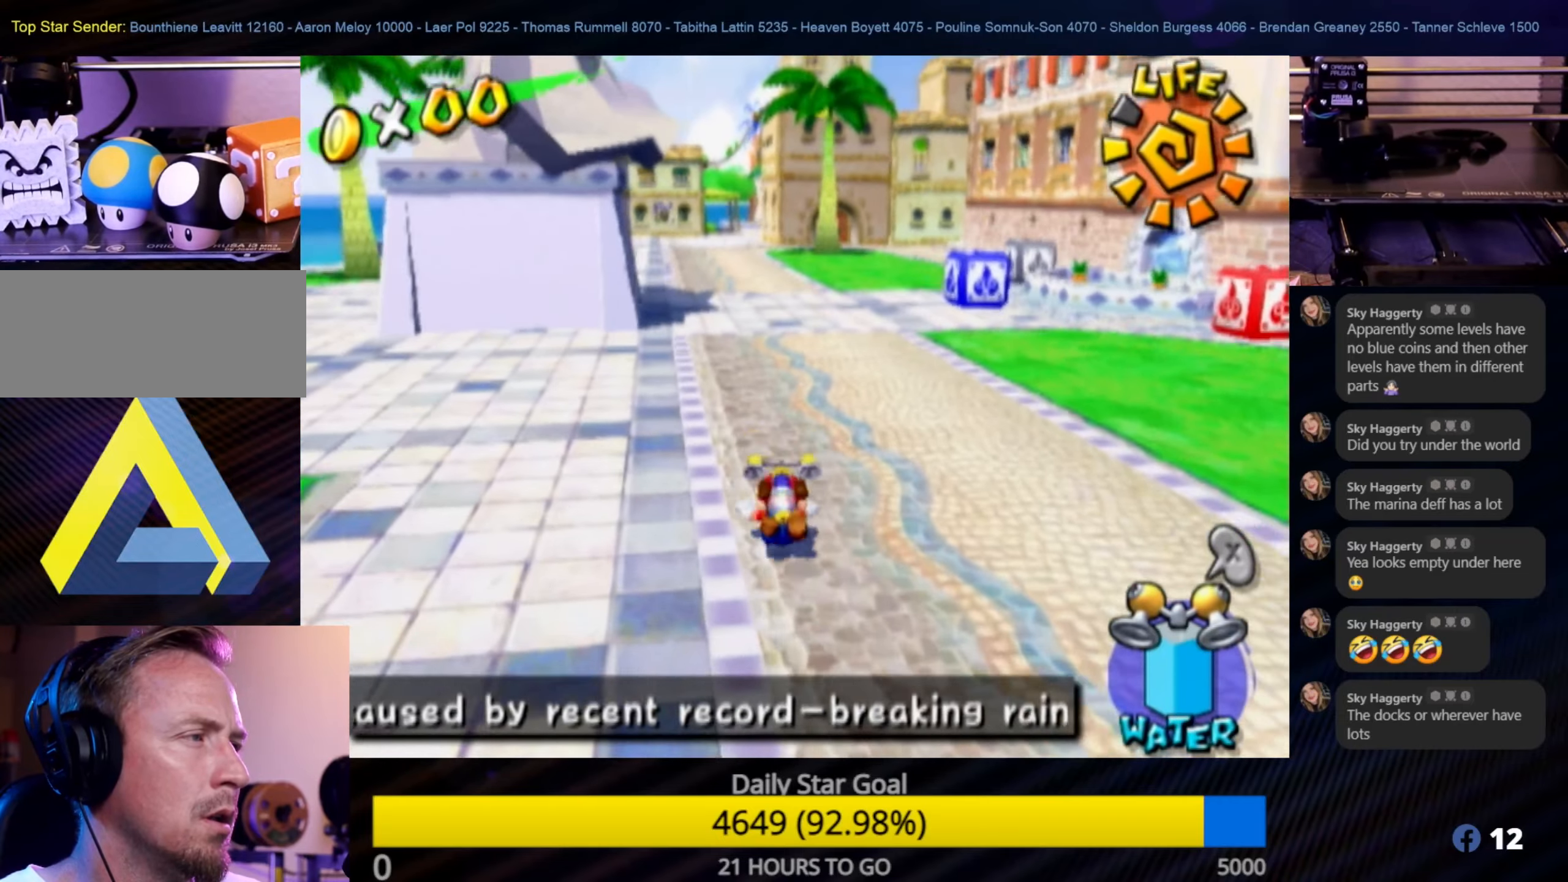
Gameplay with a controller (Nintendo layout); each line is a JSON object with the inputs held at the frame after it. "events" lists button and stick changes between this image and that frame as [ms after this image, input, new state], when the widget could be followed in between. Not read: L3 R3.
{"buttons": ["B"], "left_stick": "up", "right_stick": "center", "events": [[100, "A", "down"], [300, "A", "up"], [384, "B", "down"], [417, "A", "down"], [450, "A", "up"]]}
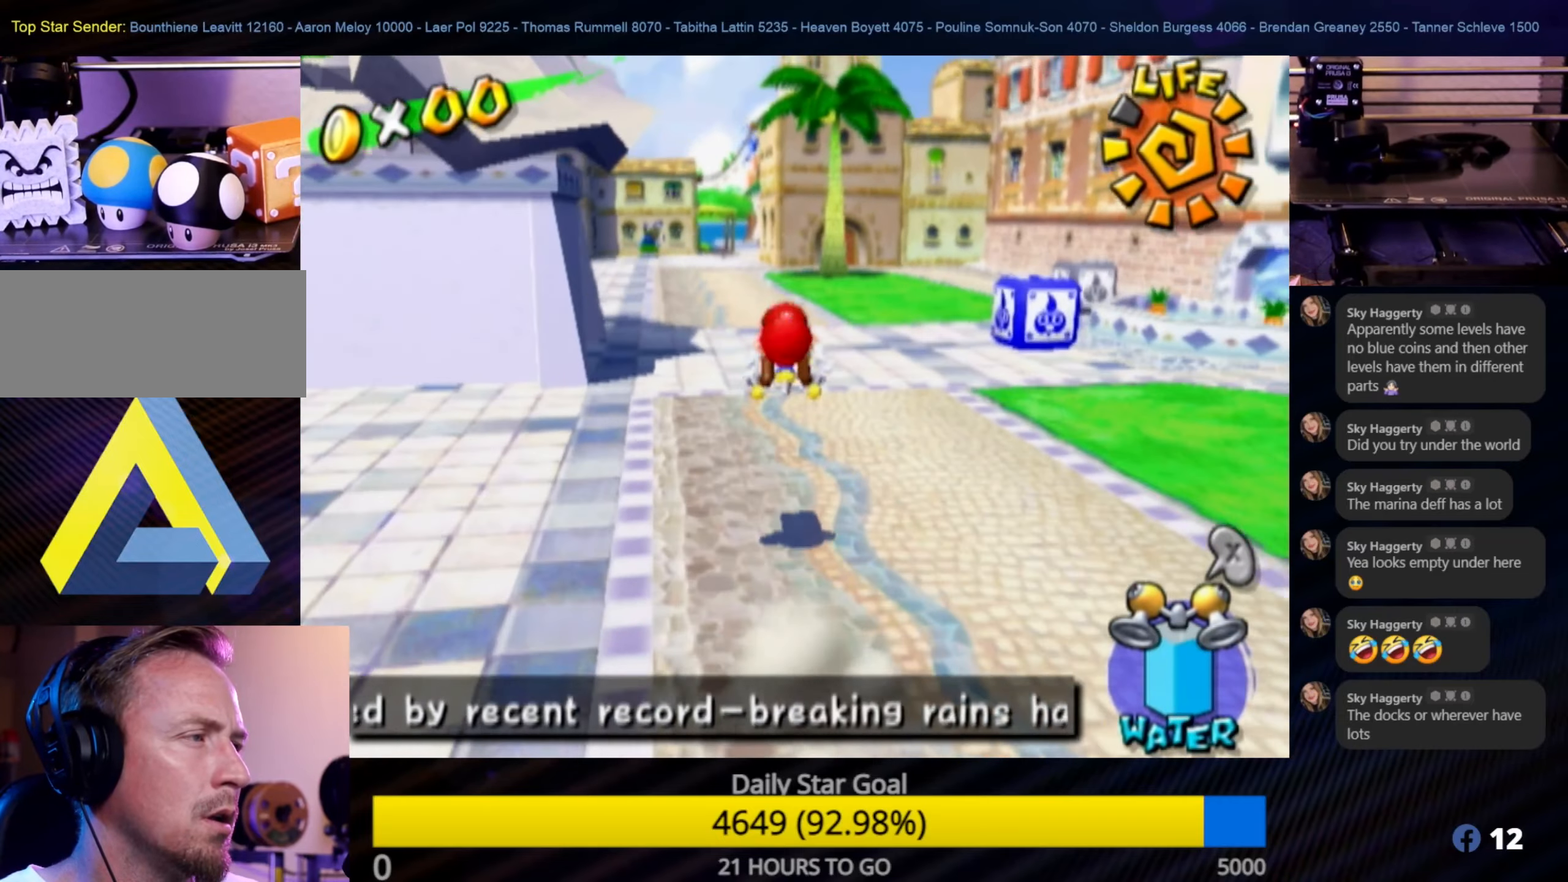
{"buttons": ["A"], "left_stick": "up", "right_stick": "center", "events": [[117, "B", "up"], [450, "A", "down"]]}
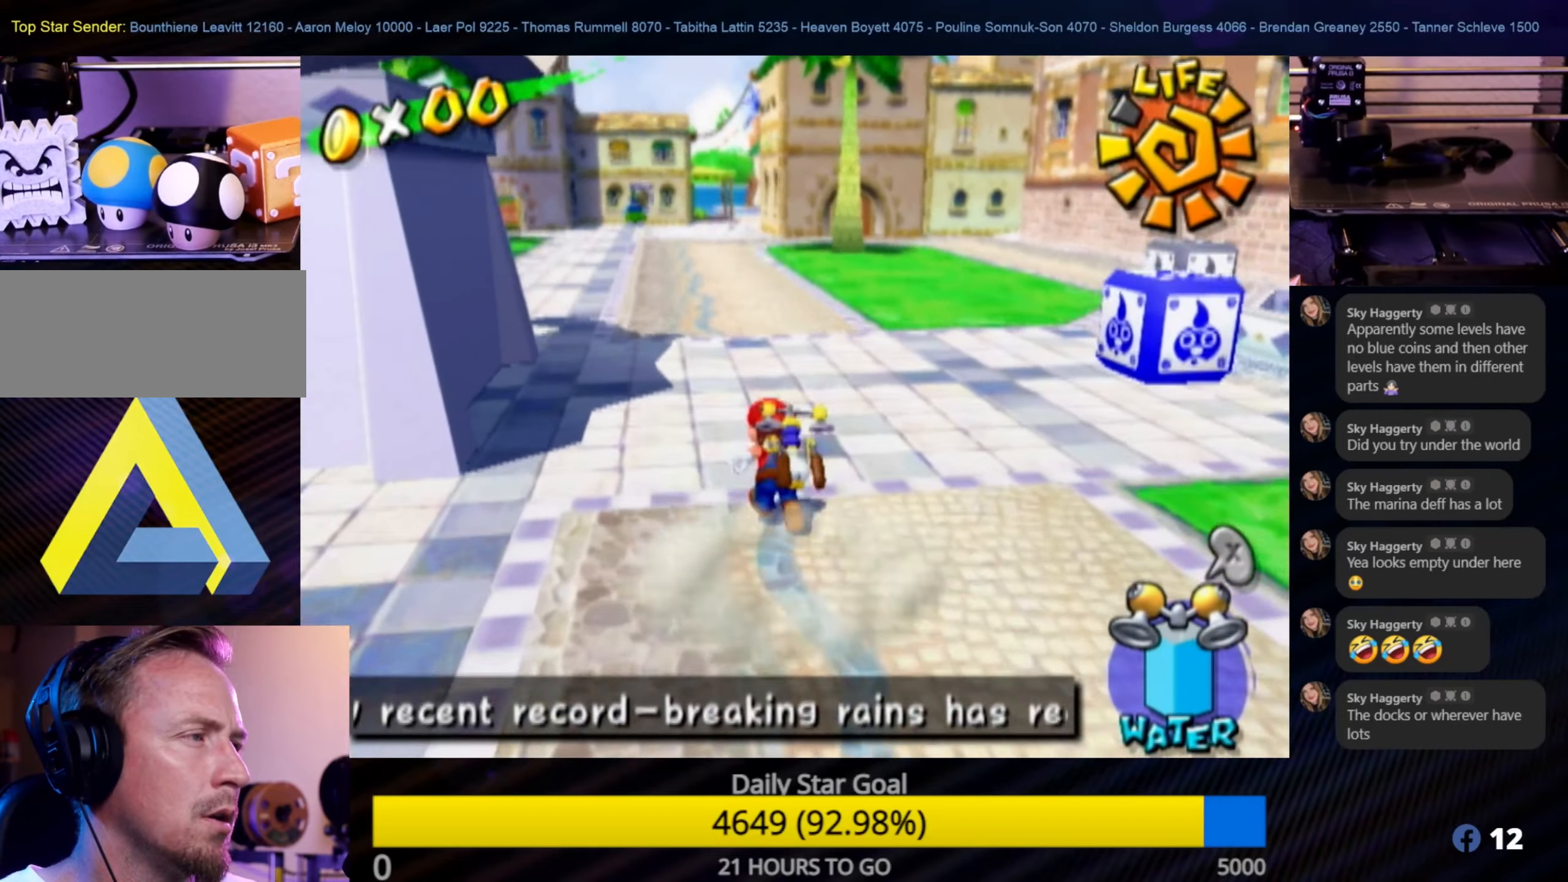
{"buttons": [], "left_stick": "up", "right_stick": "center", "events": [[134, "A", "up"], [200, "B", "down"], [384, "B", "up"]]}
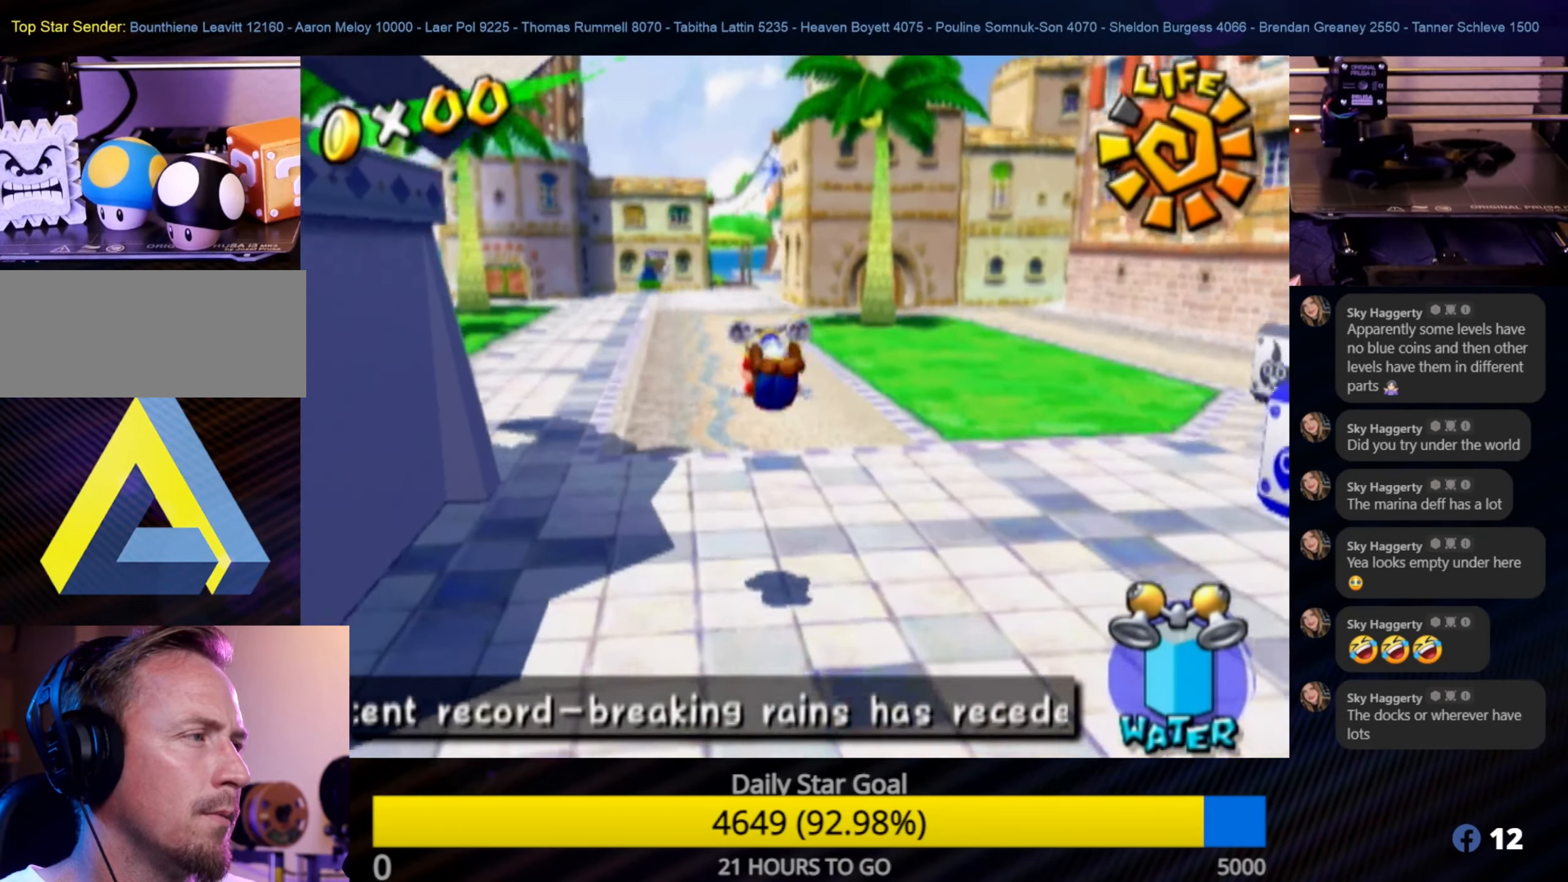
{"buttons": ["B"], "left_stick": "up", "right_stick": "center", "events": [[417, "B", "down"]]}
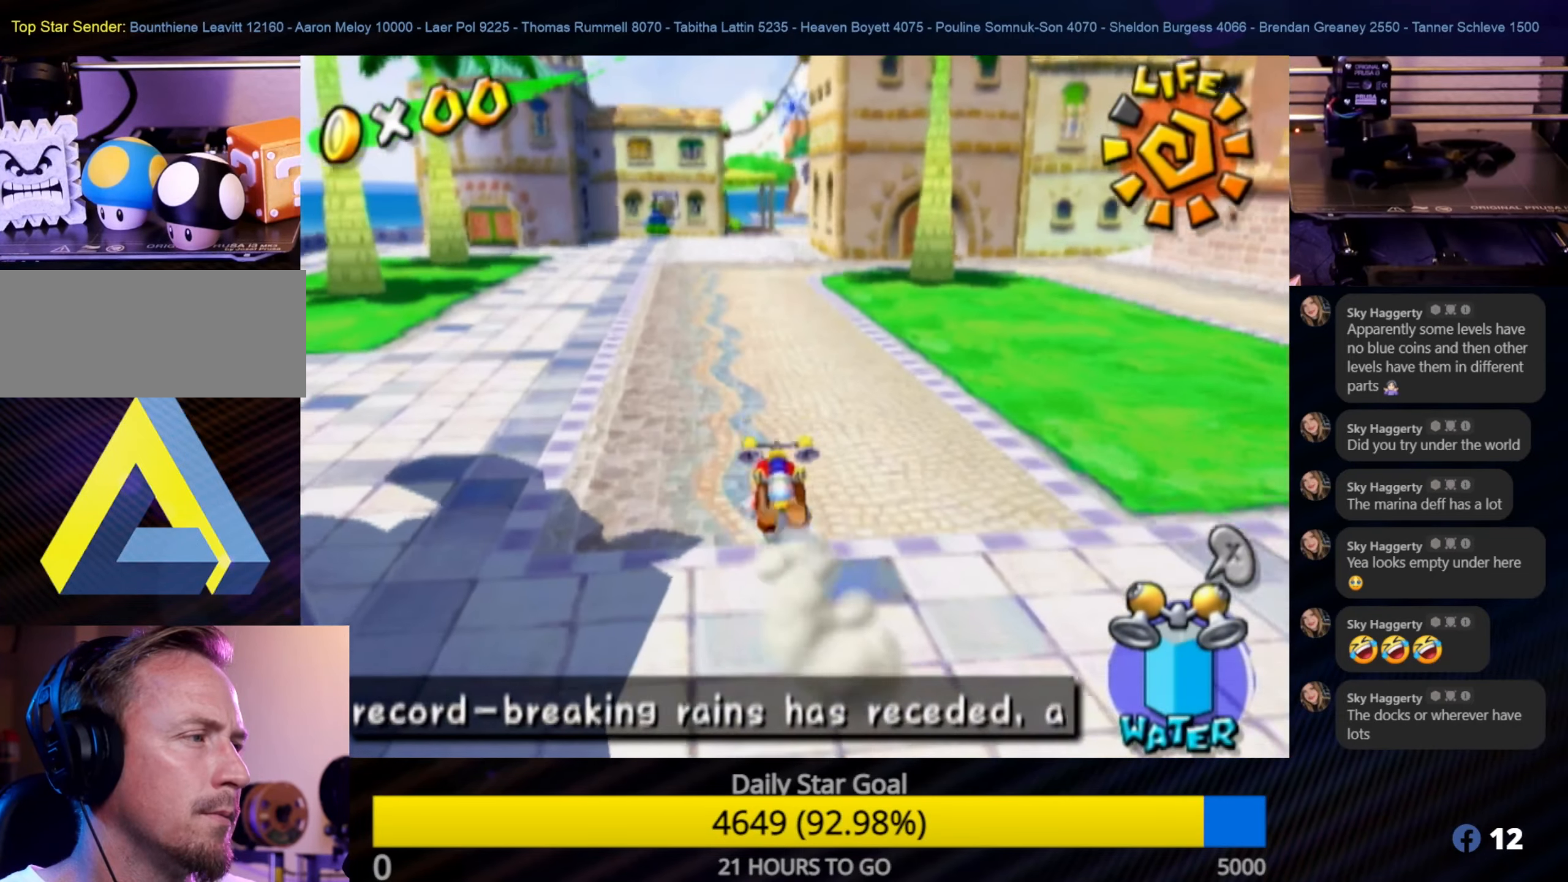
{"buttons": ["B"], "left_stick": "up", "right_stick": "center", "events": [[84, "B", "up"], [150, "B", "down"], [284, "B", "up"], [350, "B", "down"], [450, "B", "up"], [500, "B", "down"]]}
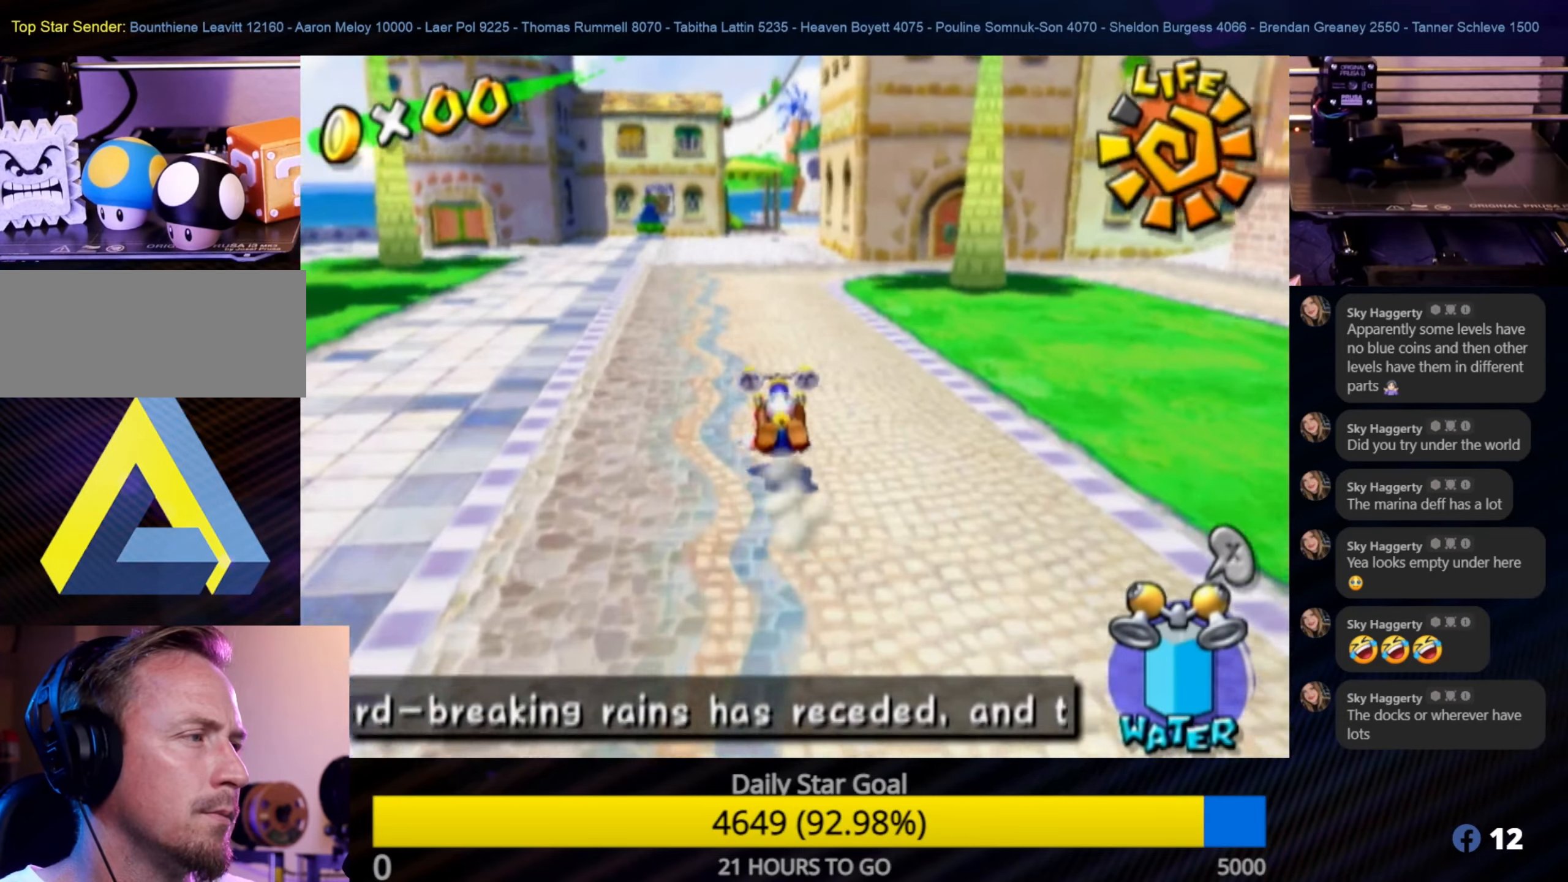
{"buttons": [], "left_stick": "up", "right_stick": "center", "events": [[116, "B", "up"], [150, "B", "down"], [300, "B", "up"], [350, "B", "down"], [483, "B", "up"]]}
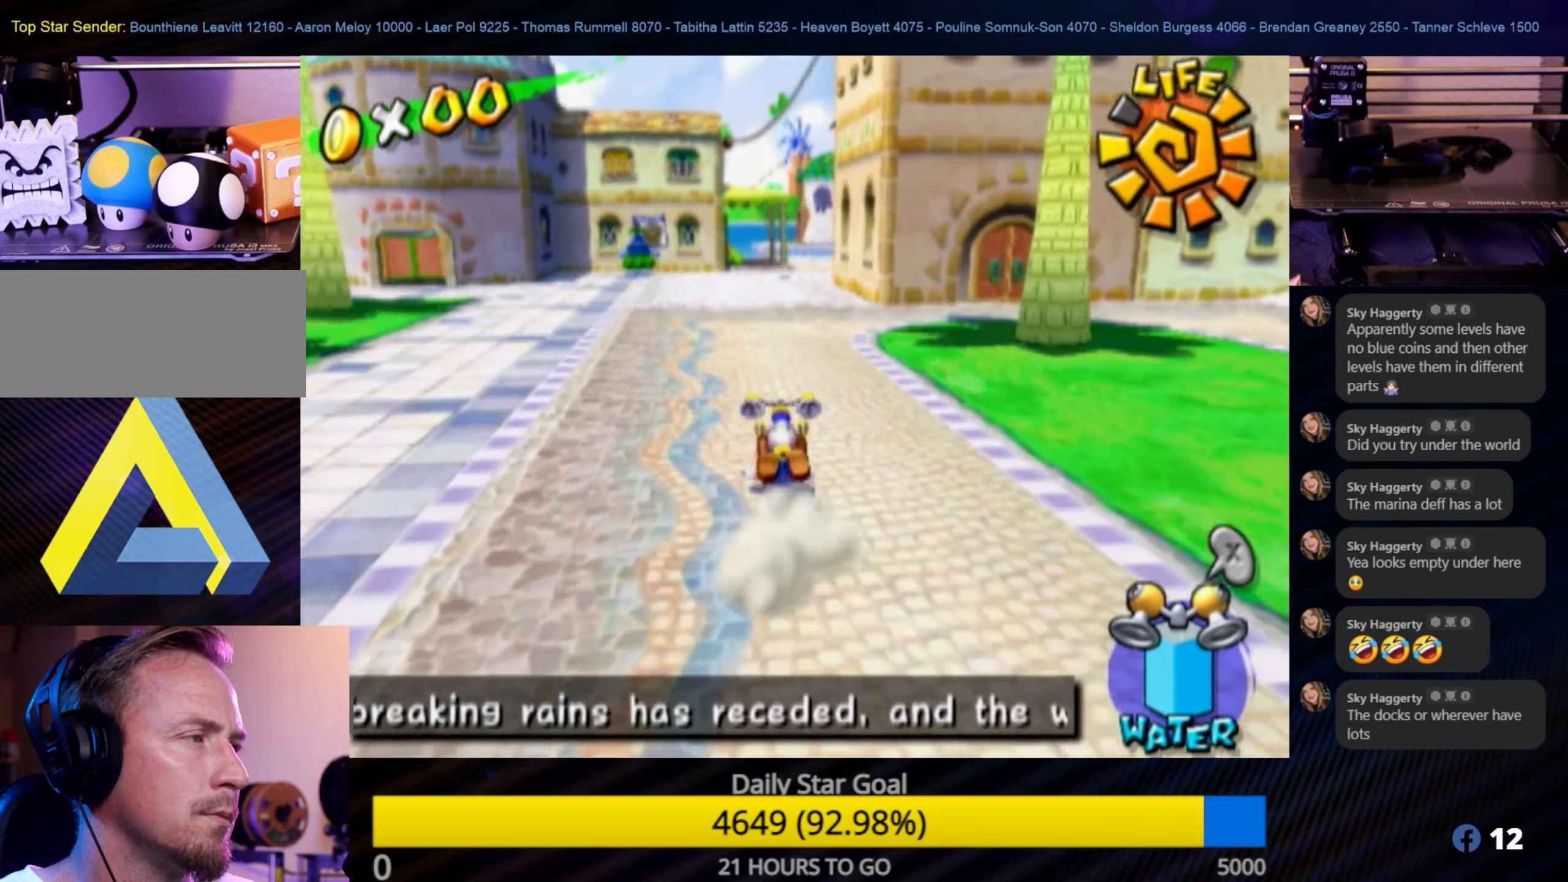
{"buttons": [], "left_stick": "up", "right_stick": "center", "events": [[33, "B", "down"], [150, "B", "up"], [183, "B", "down"], [300, "B", "up"], [383, "B", "down"], [500, "B", "up"]]}
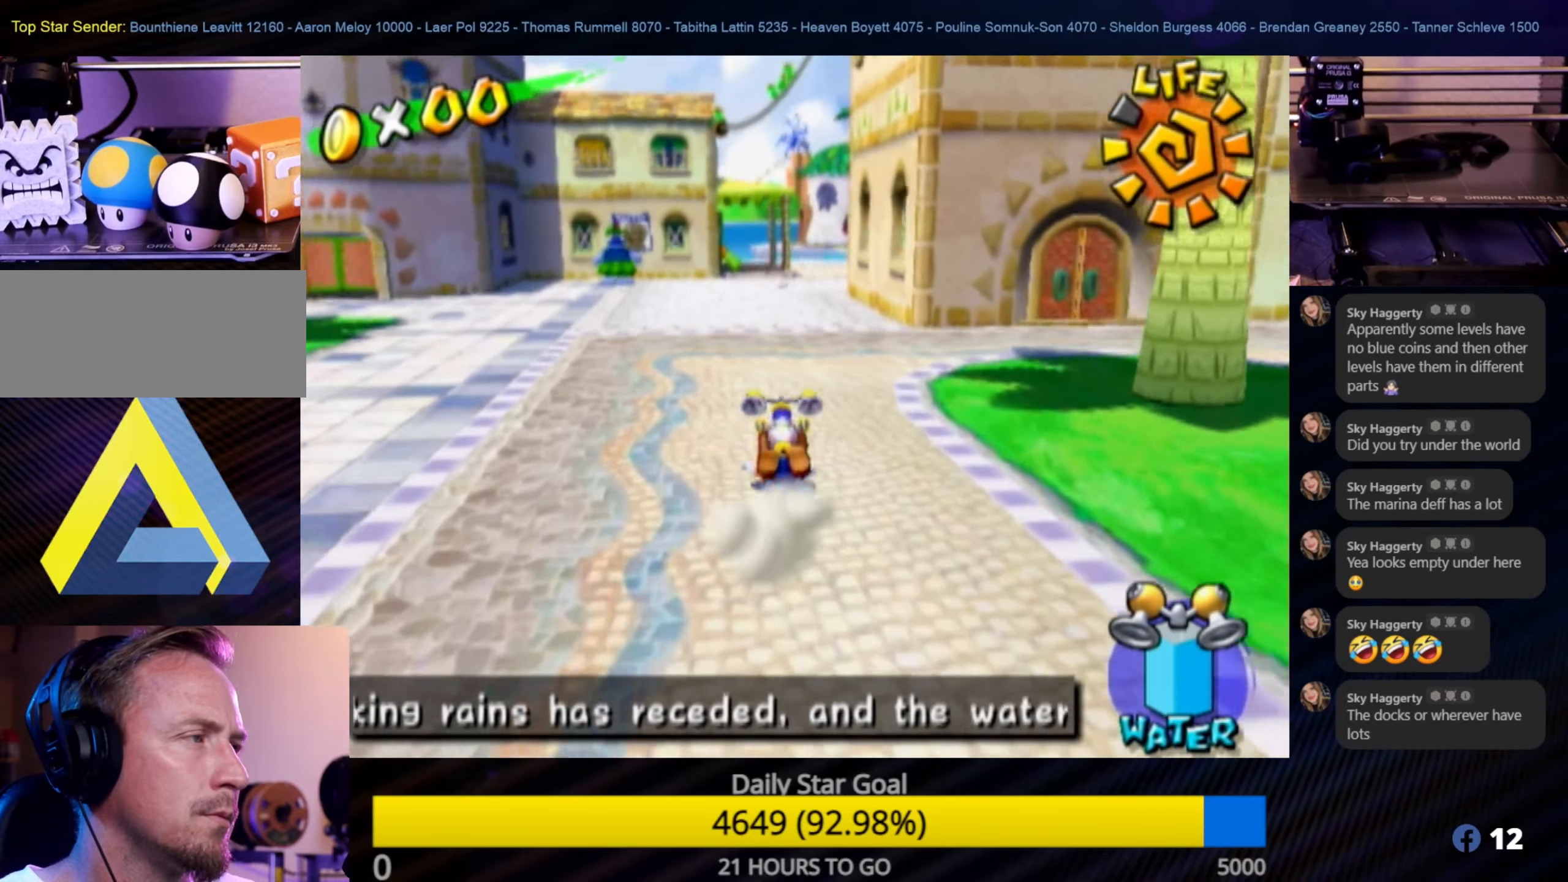
{"buttons": ["A"], "left_stick": "up", "right_stick": "center", "events": [[16, "B", "down"], [166, "B", "up"], [366, "A", "down"]]}
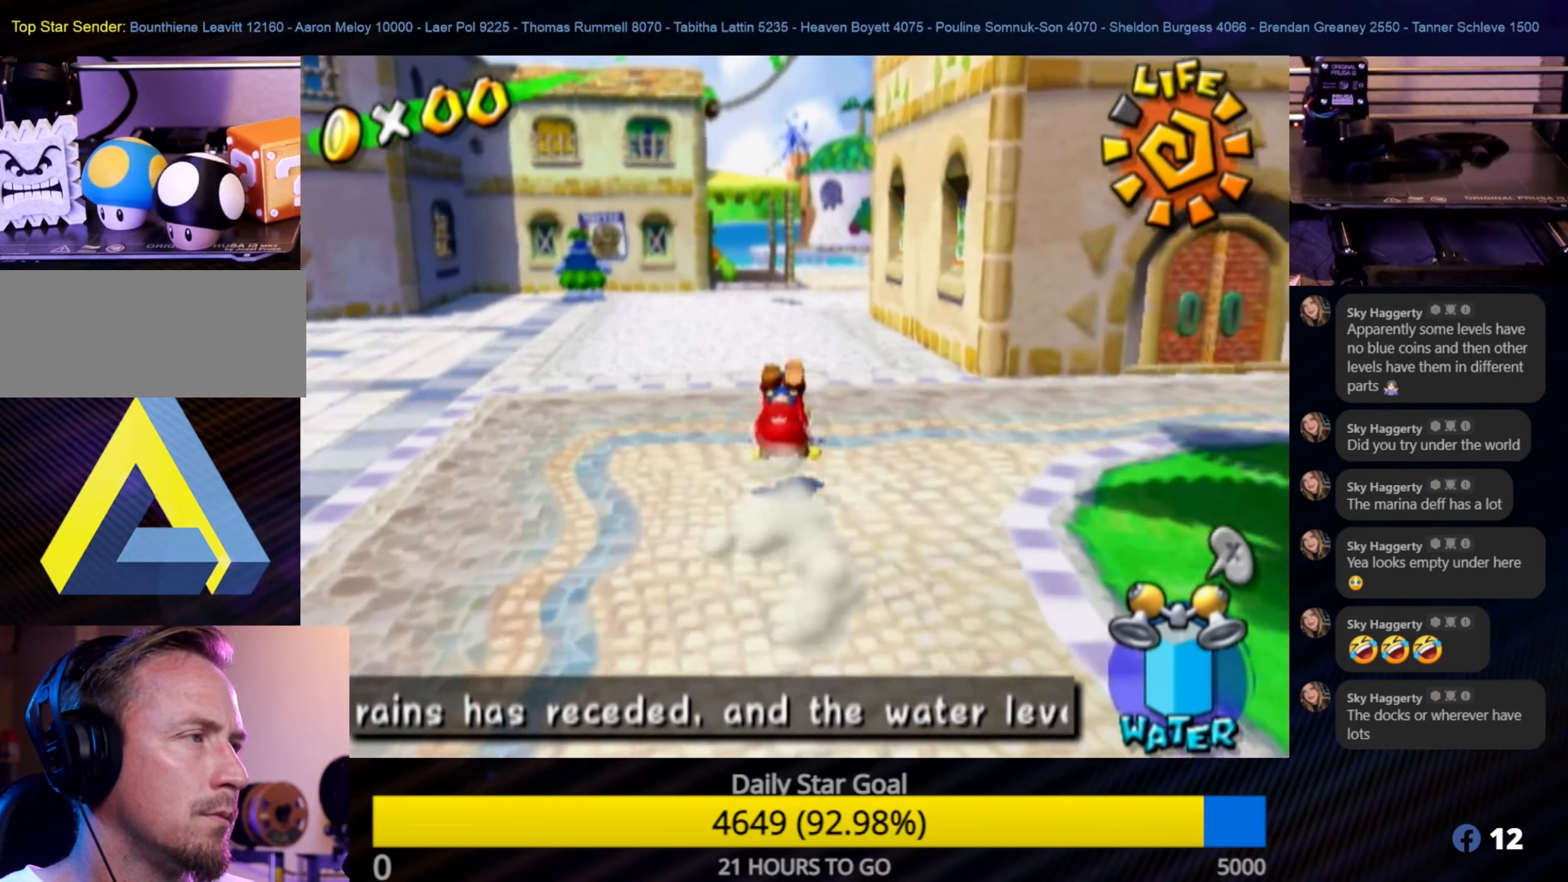
{"buttons": [], "left_stick": "up", "right_stick": "center", "events": [[83, "A", "up"], [116, "A", "down"], [233, "A", "up"], [300, "B", "down"], [483, "B", "up"]]}
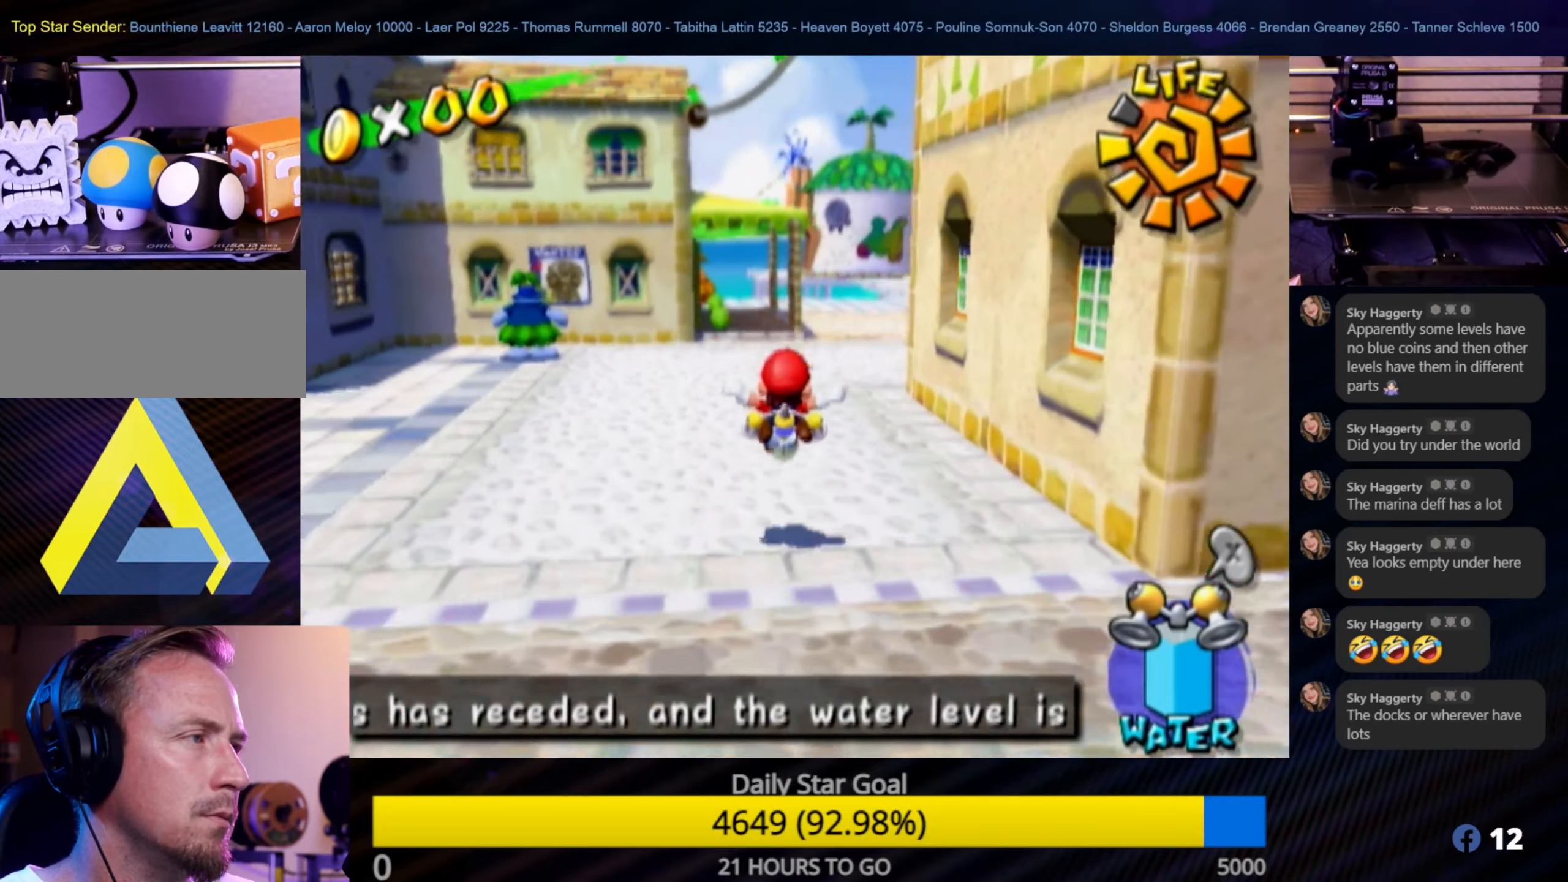
{"buttons": ["B"], "left_stick": "up", "right_stick": "center", "events": [[33, "B", "down"], [350, "B", "up"], [383, "B", "down"]]}
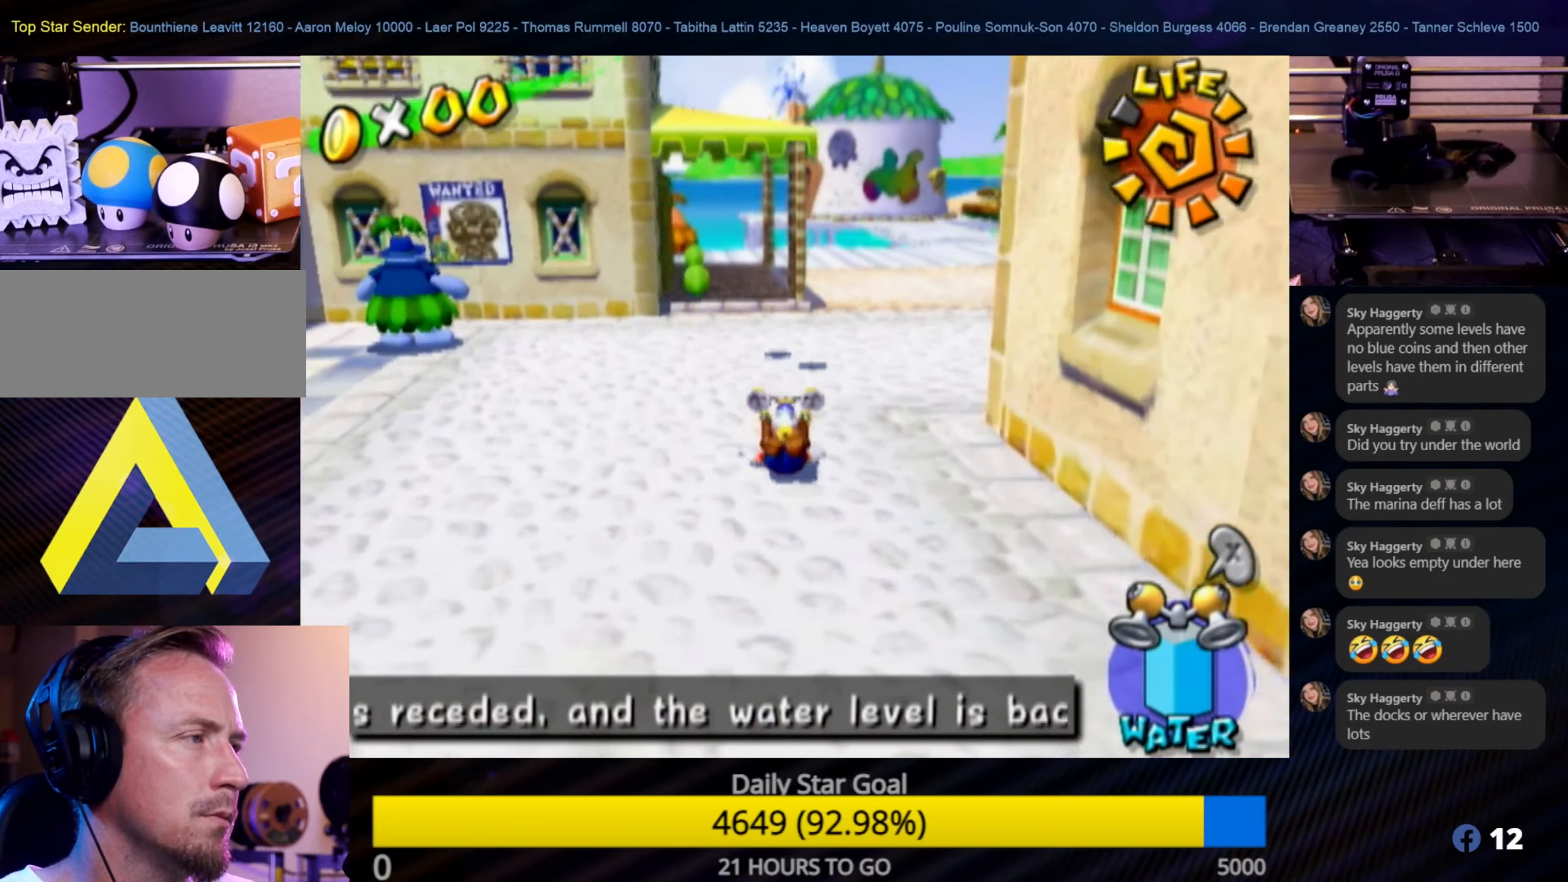
{"buttons": [], "left_stick": "up", "right_stick": "center", "events": [[16, "B", "up"], [83, "left_stick", "up-right"], [183, "A", "down"], [316, "A", "up"], [500, "left_stick", "up"]]}
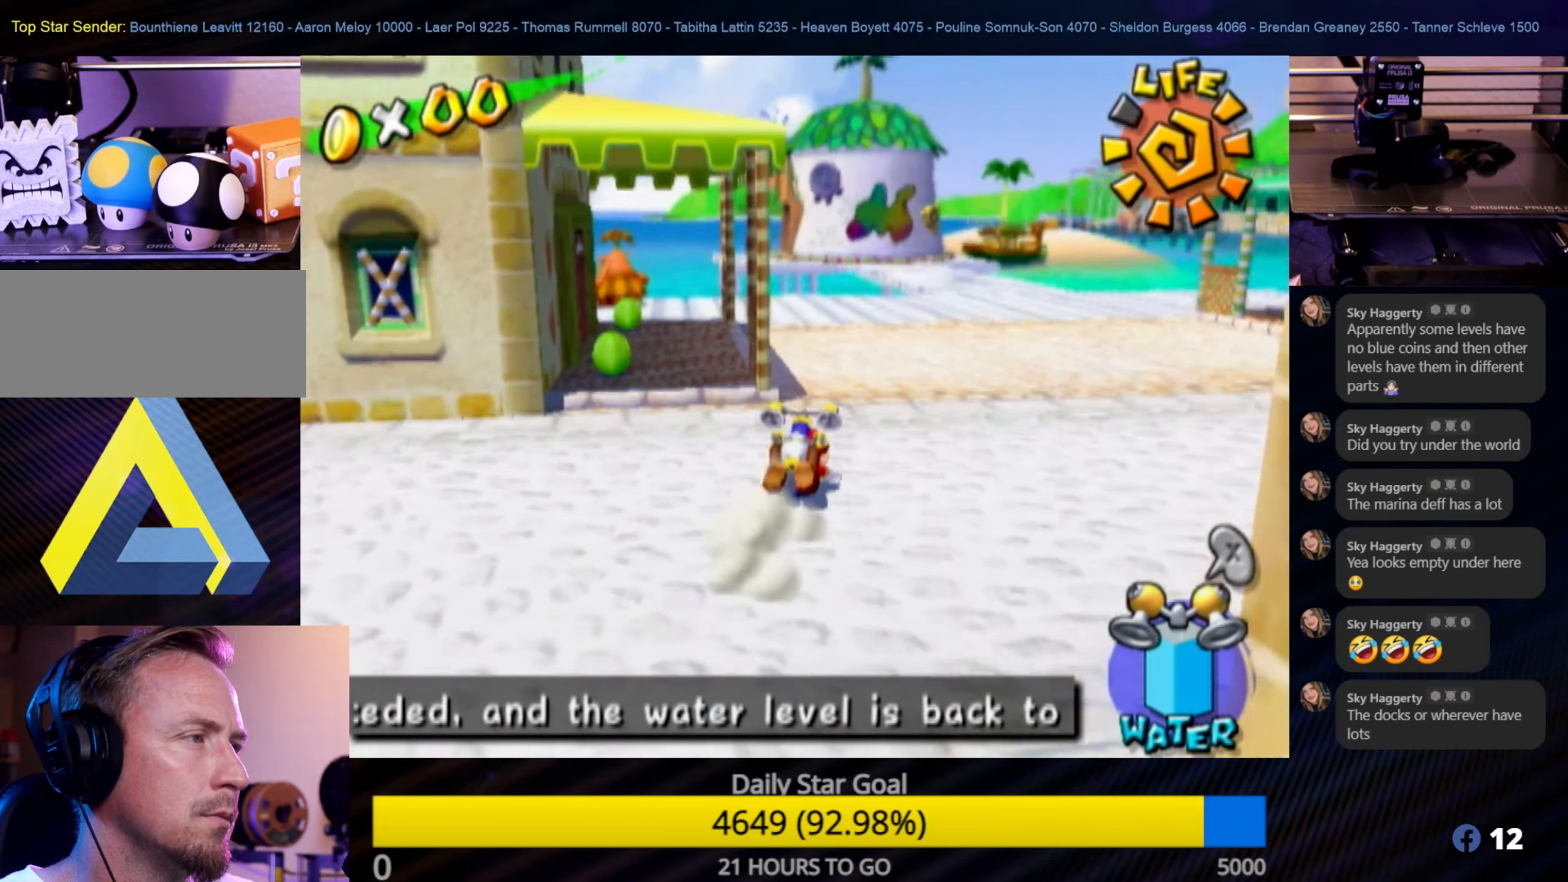
{"buttons": [], "left_stick": "up-right", "right_stick": "center", "events": [[183, "left_stick", "up-right"]]}
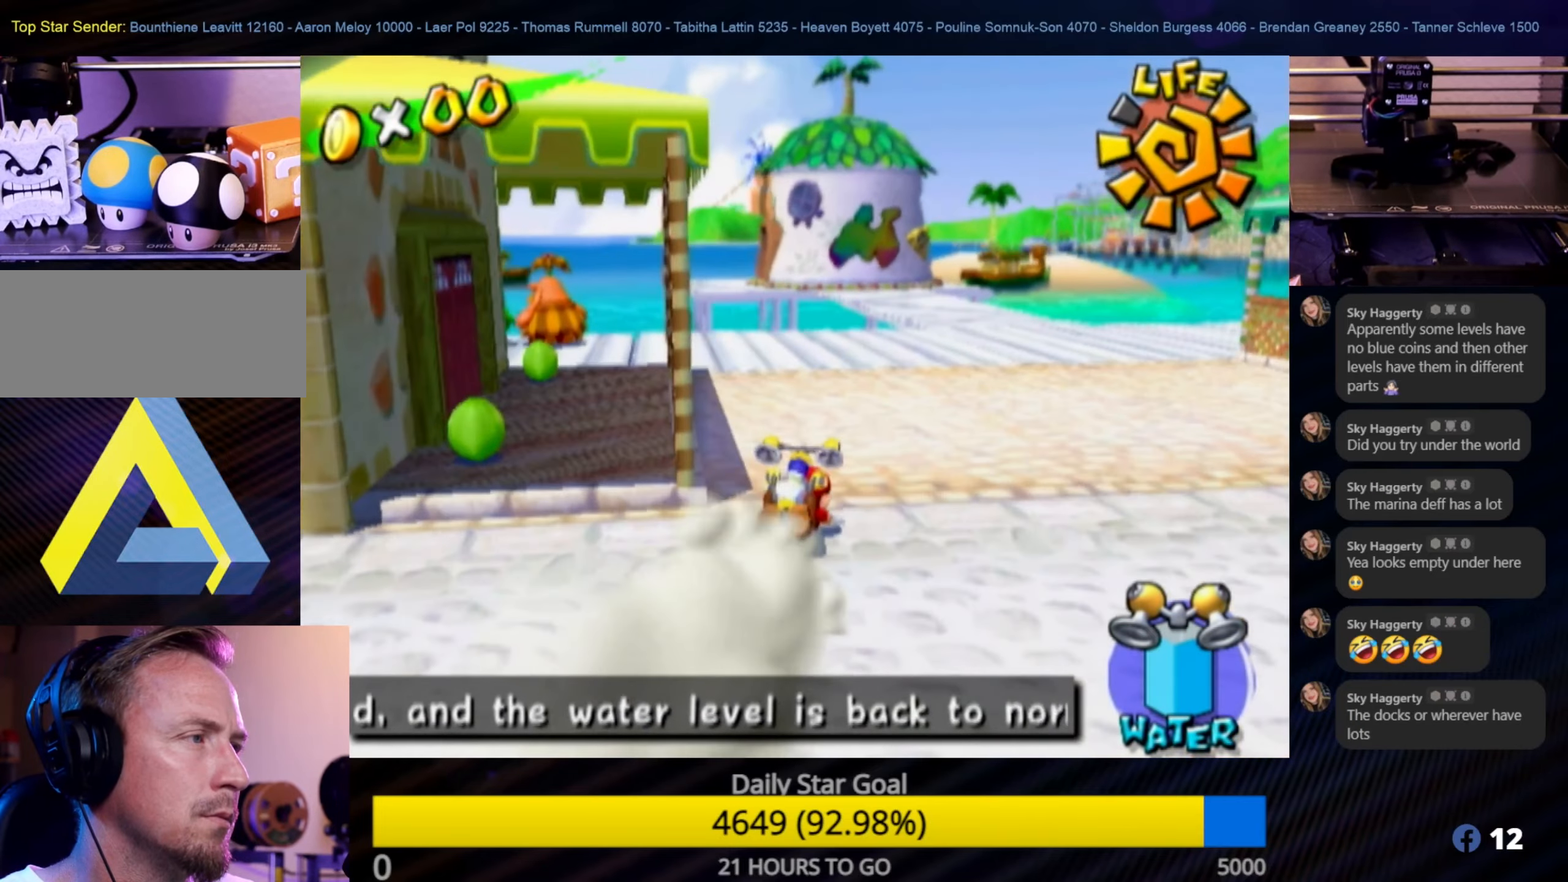
{"buttons": [], "left_stick": "up", "right_stick": "center", "events": [[50, "left_stick", "up"], [66, "A", "down"], [200, "A", "up"]]}
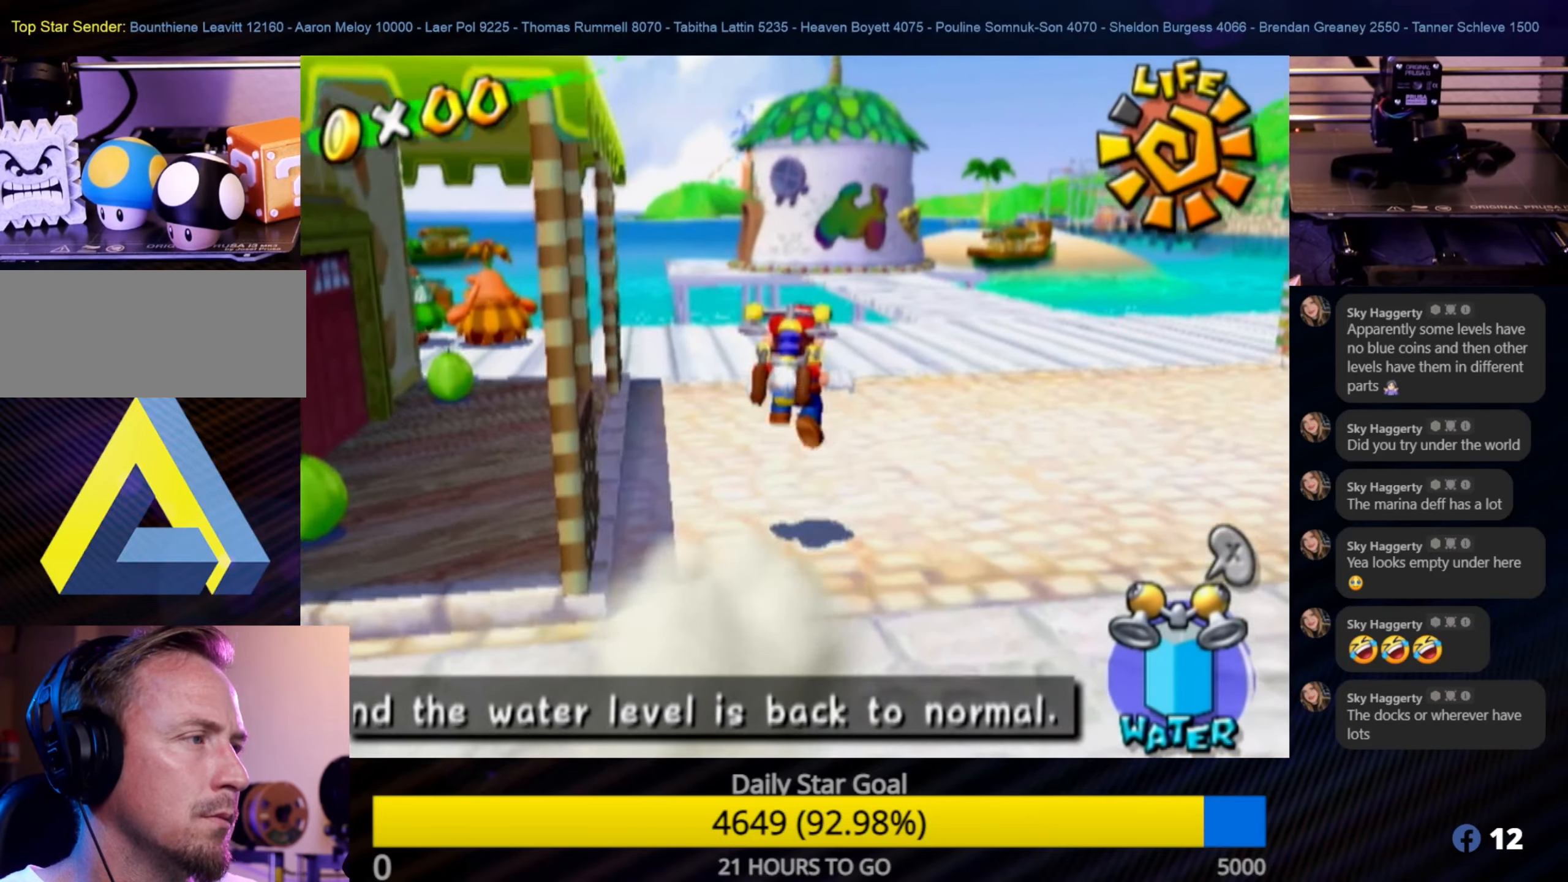
{"buttons": [], "left_stick": "up", "right_stick": "center", "events": []}
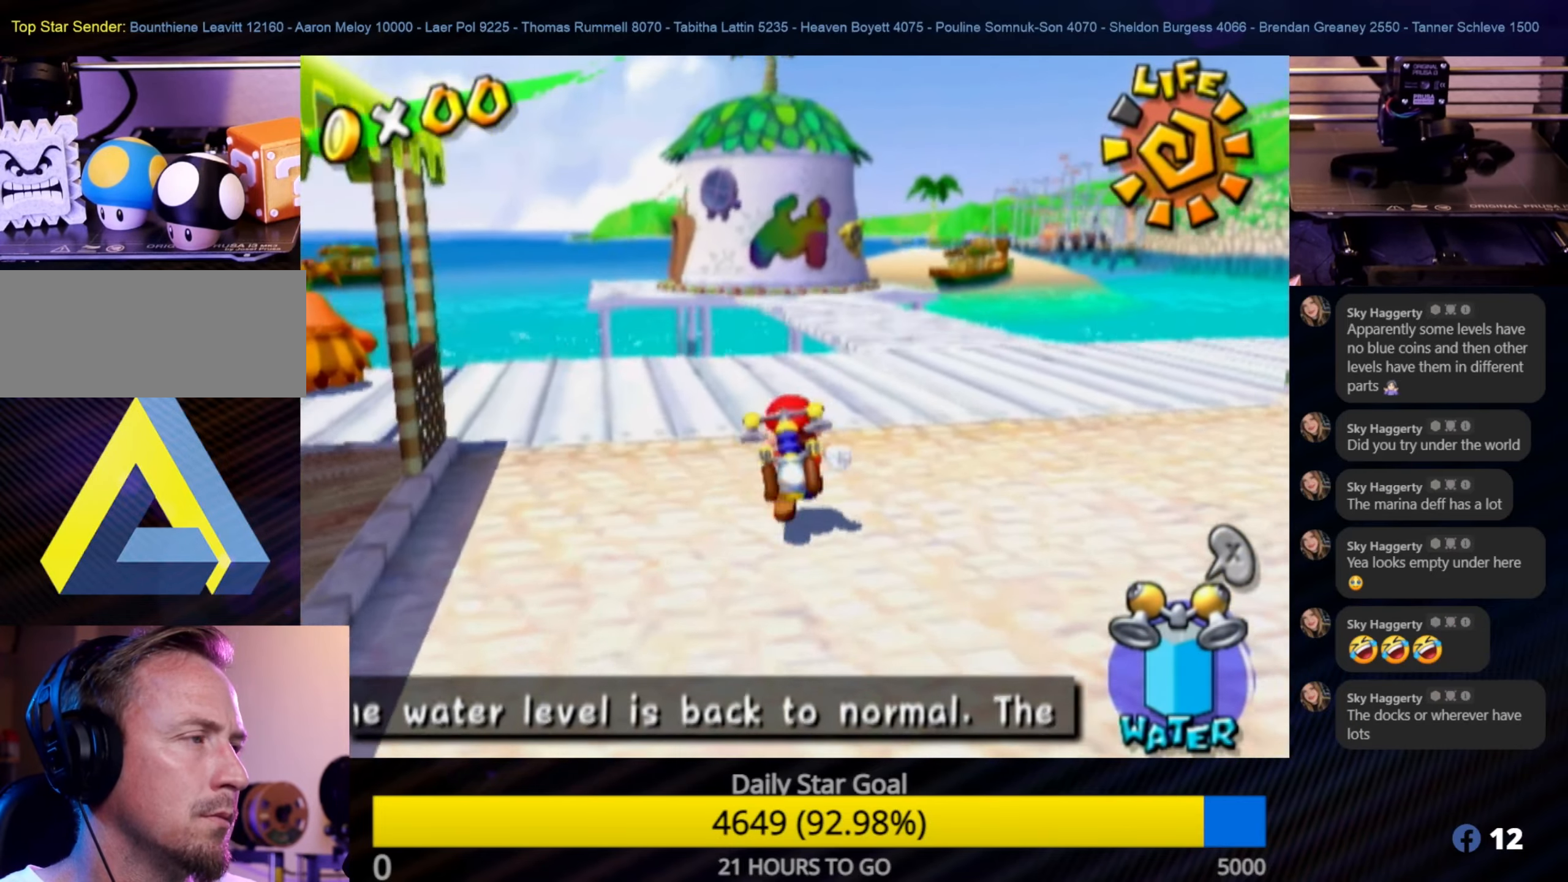
{"buttons": [], "left_stick": "up", "right_stick": "center", "events": [[216, "X", "down"], [350, "X", "up"]]}
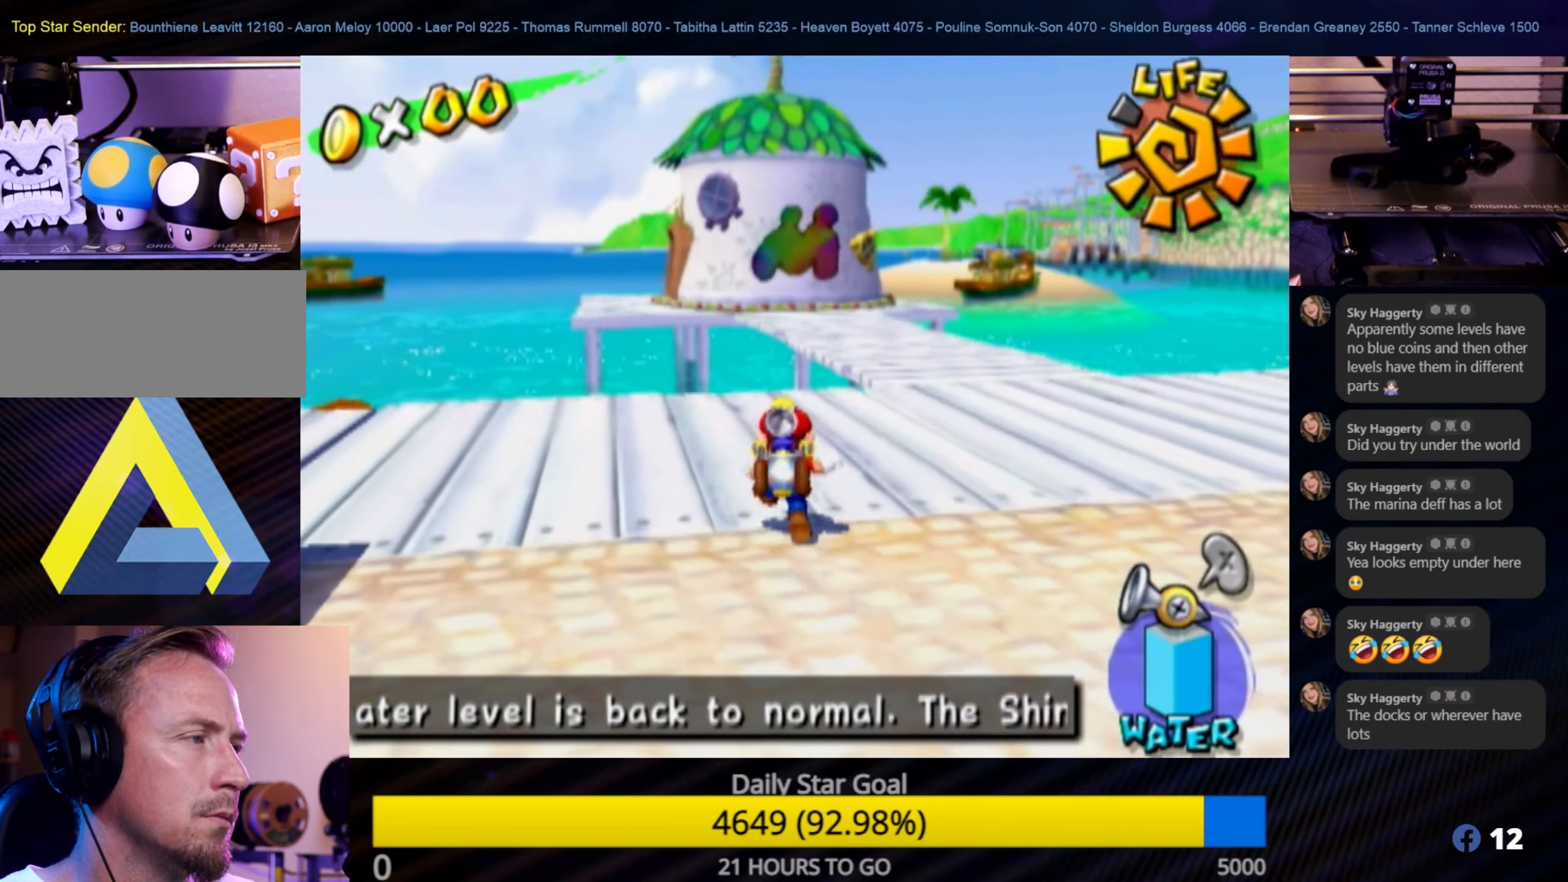
{"buttons": [], "left_stick": "up", "right_stick": "center", "events": [[317, "X", "down"], [433, "X", "up"]]}
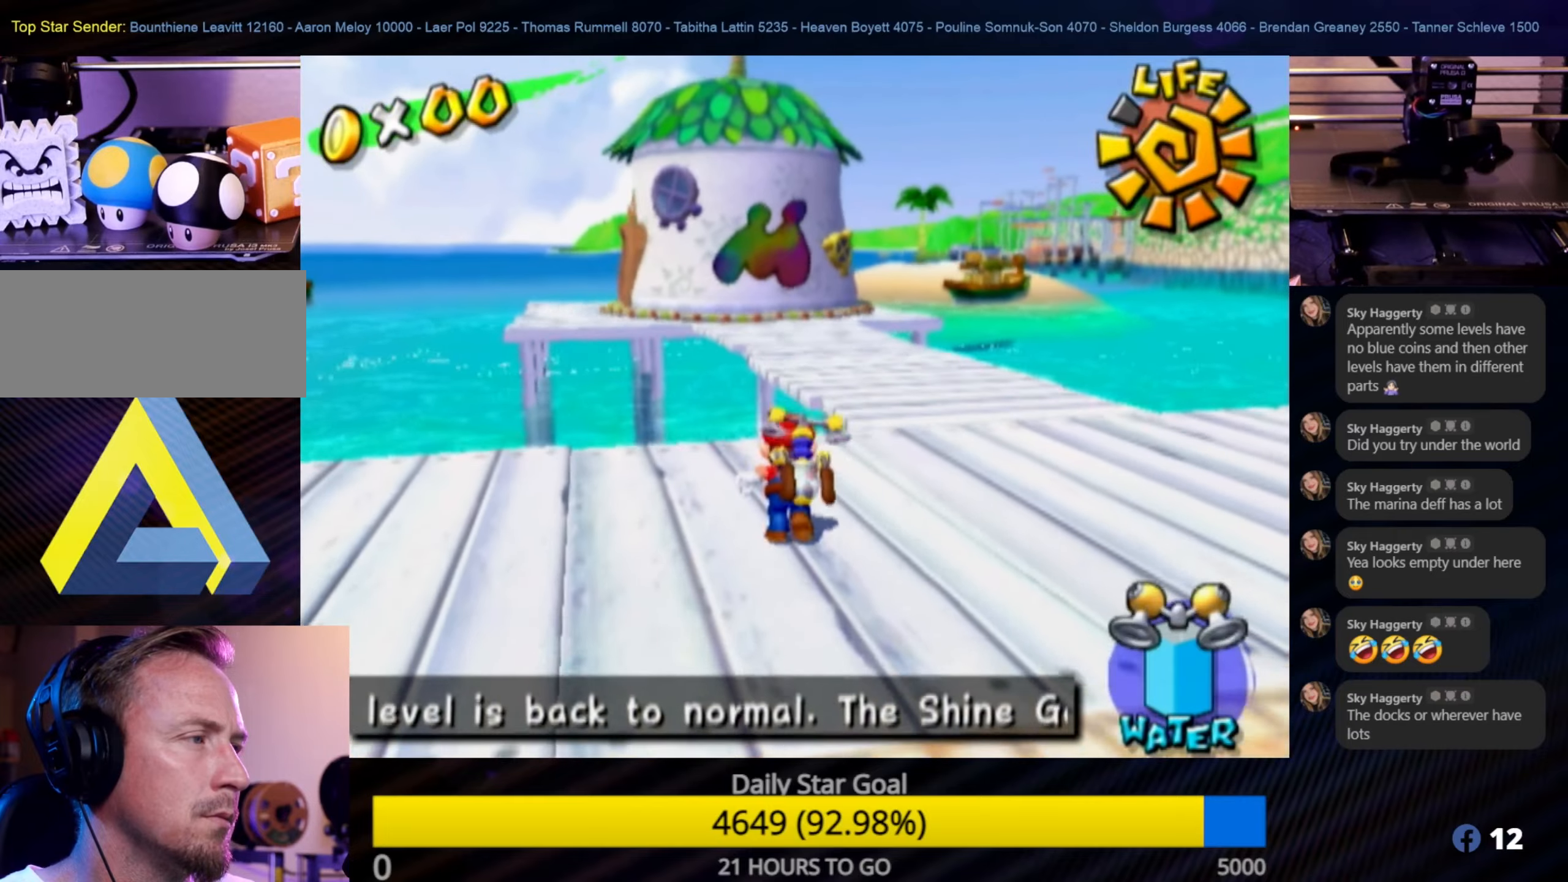
{"buttons": ["R1"], "left_stick": "up", "right_stick": "center", "events": [[50, "A", "down"], [300, "R1", "down"], [350, "A", "up"]]}
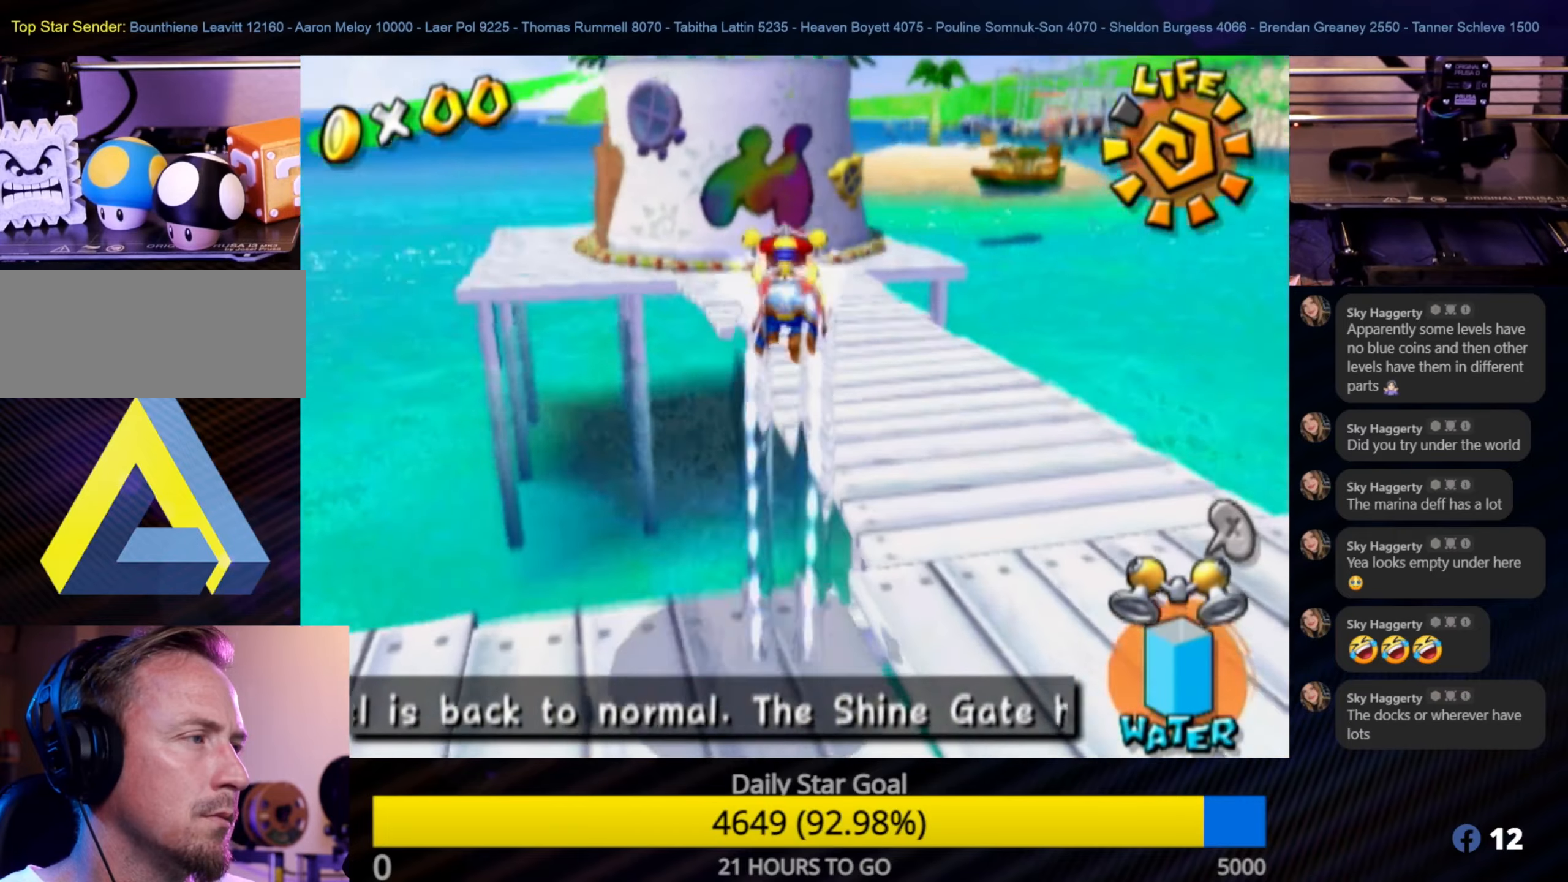
{"buttons": [], "left_stick": "up", "right_stick": "center", "events": [[433, "R1", "up"]]}
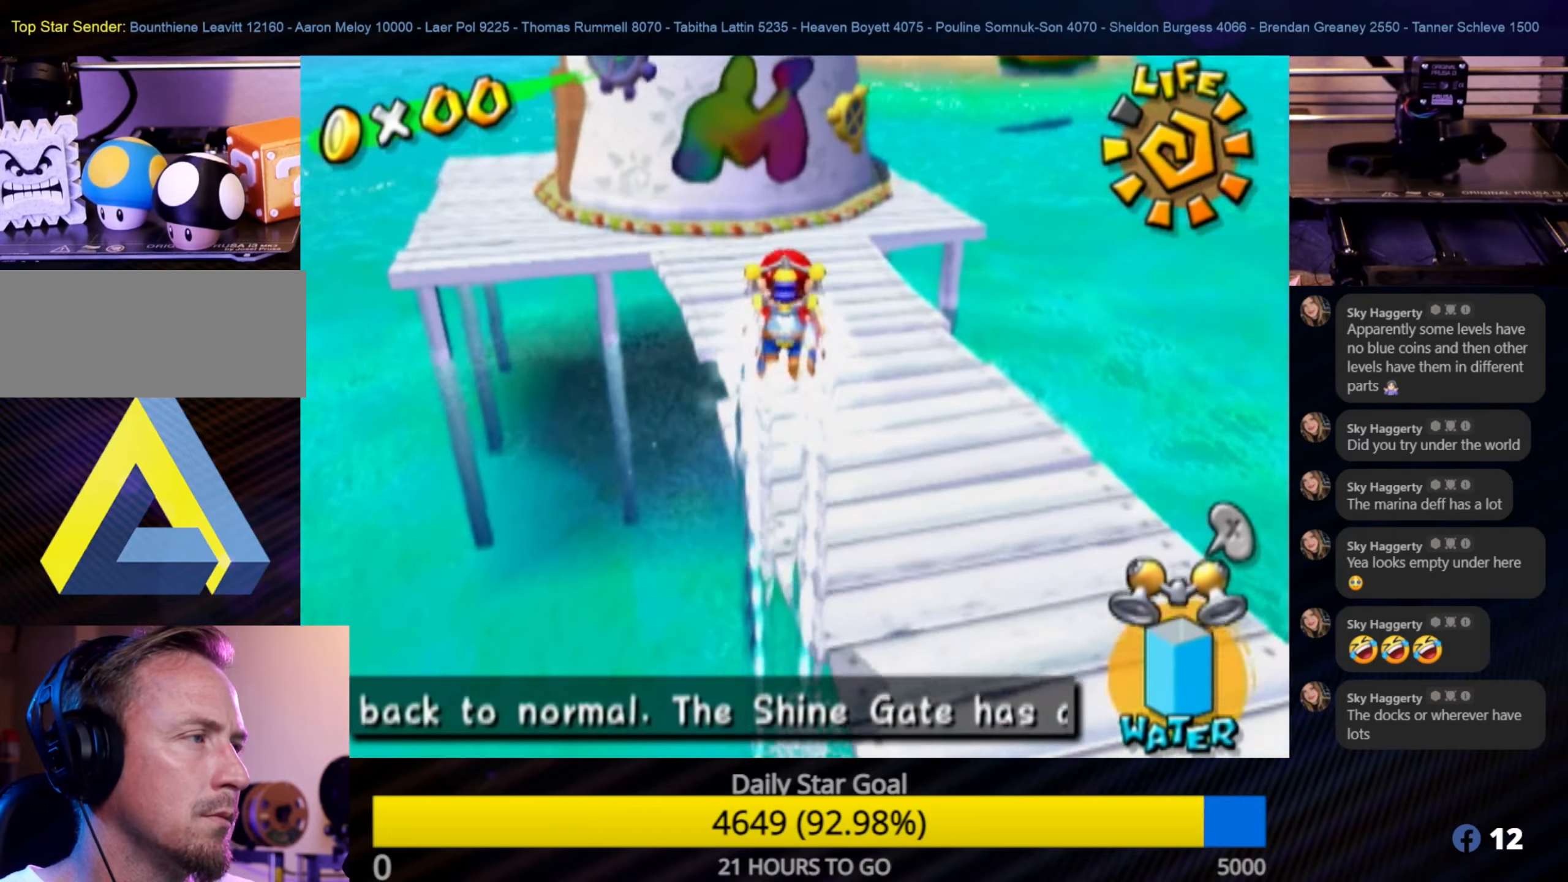
{"buttons": [], "left_stick": "up", "right_stick": "center", "events": []}
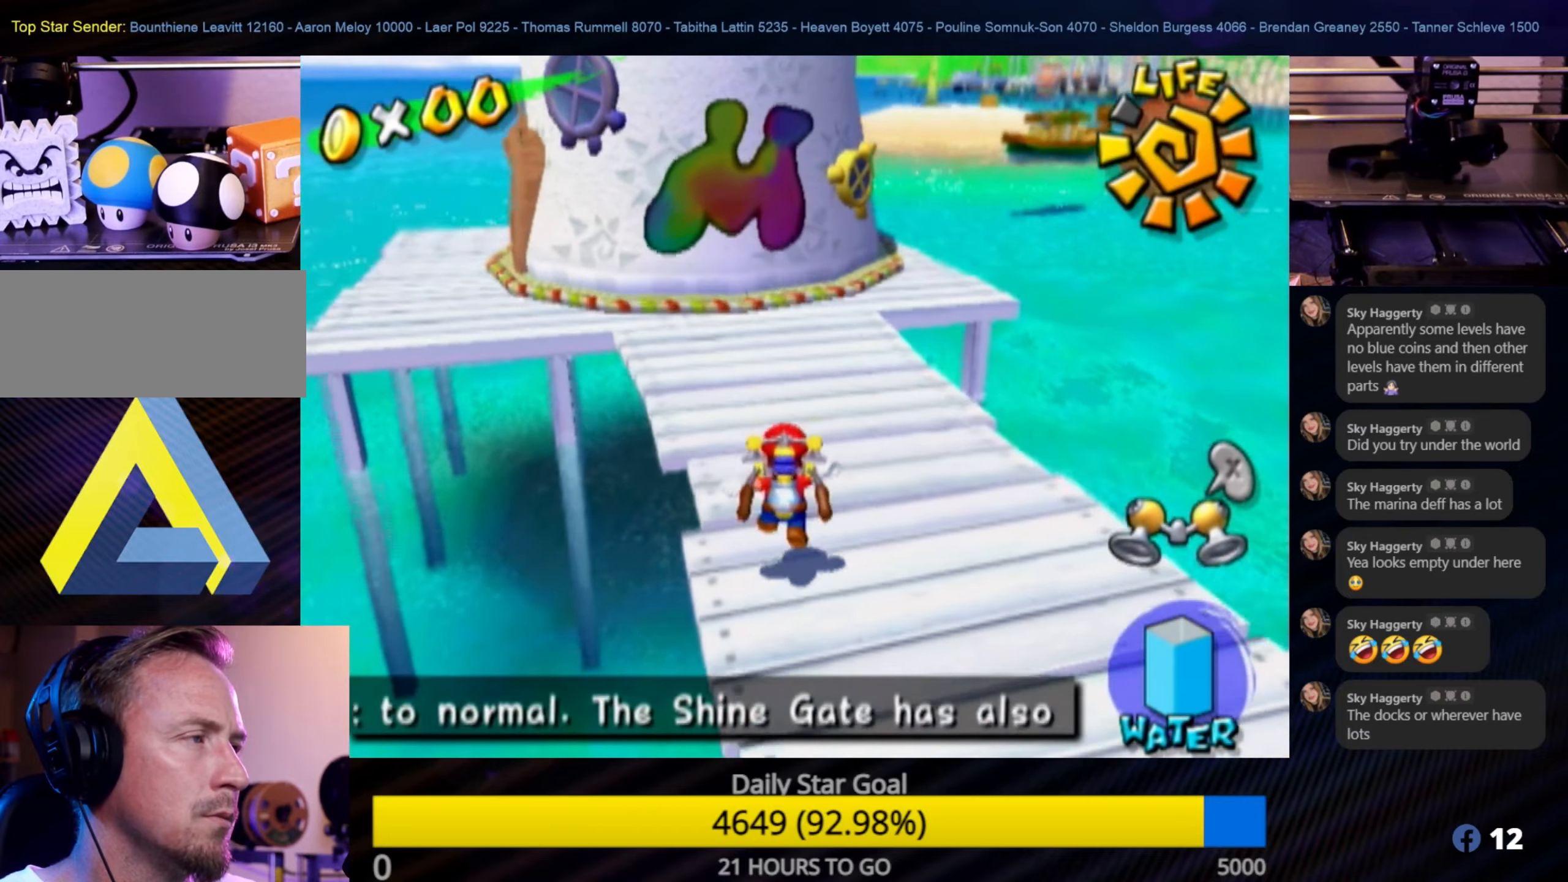
{"buttons": [], "left_stick": "up", "right_stick": "center", "events": []}
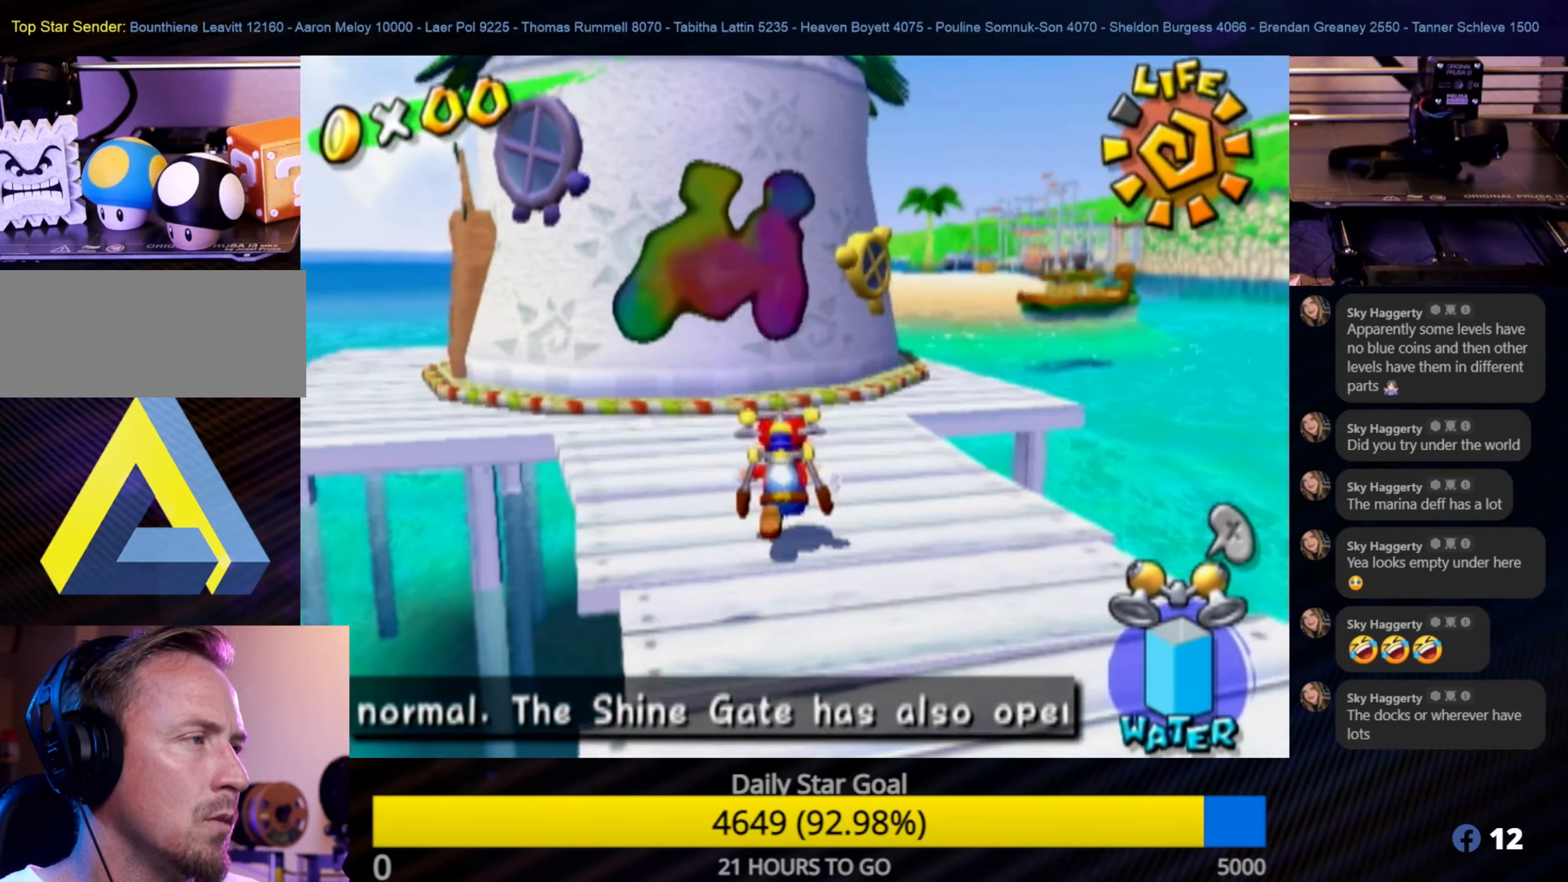
{"buttons": [], "left_stick": "up-left", "right_stick": "center", "events": [[117, "A", "down"], [233, "A", "up"], [450, "left_stick", "up-left"]]}
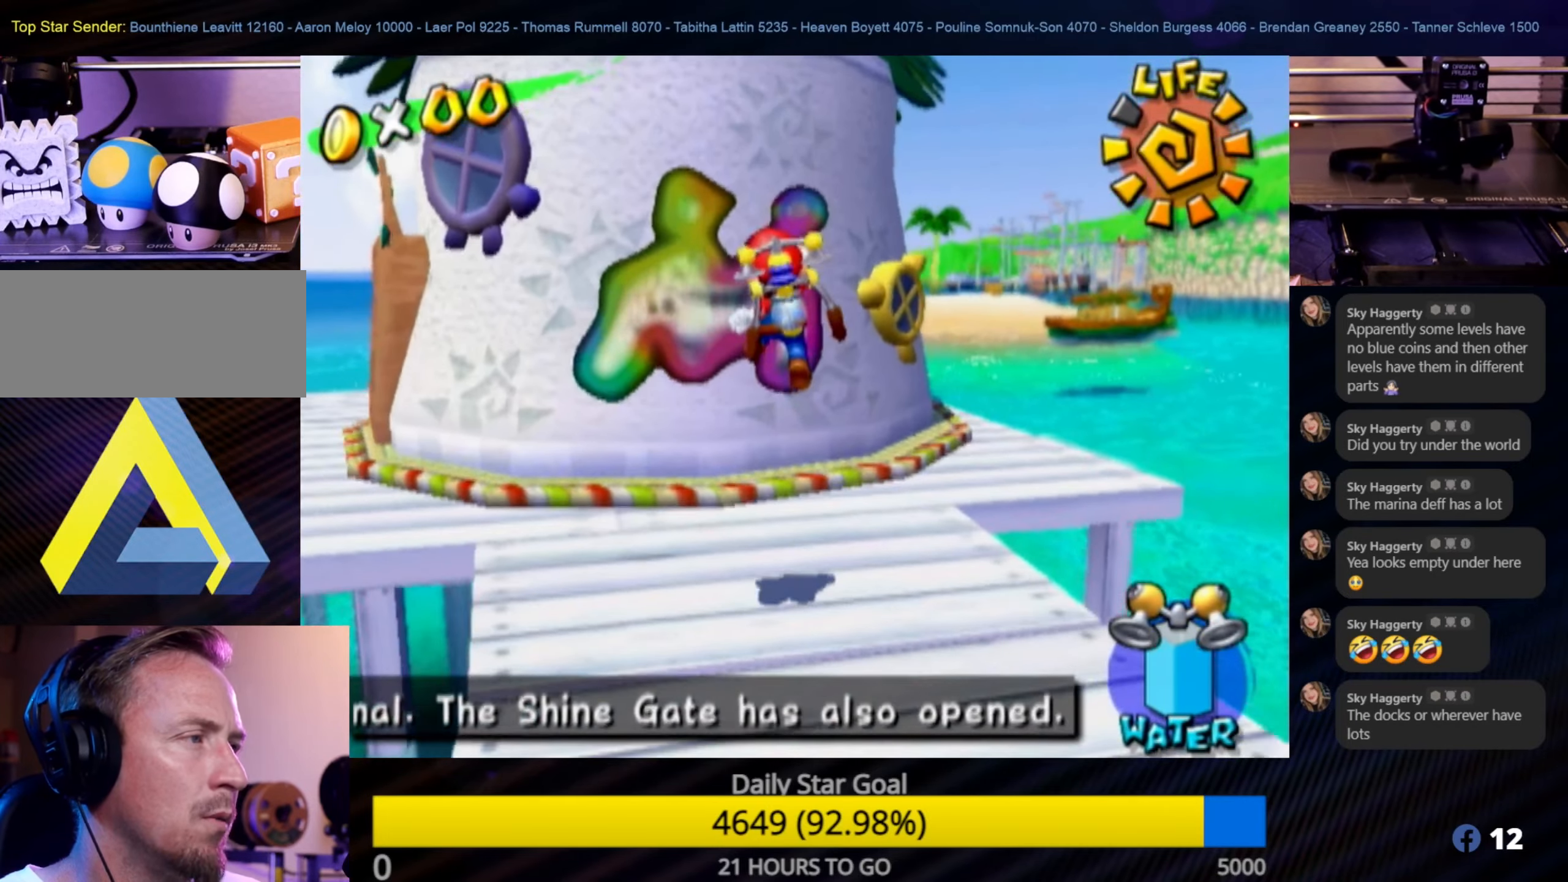
{"buttons": [], "left_stick": "center", "right_stick": "center", "events": [[433, "left_stick", "center"]]}
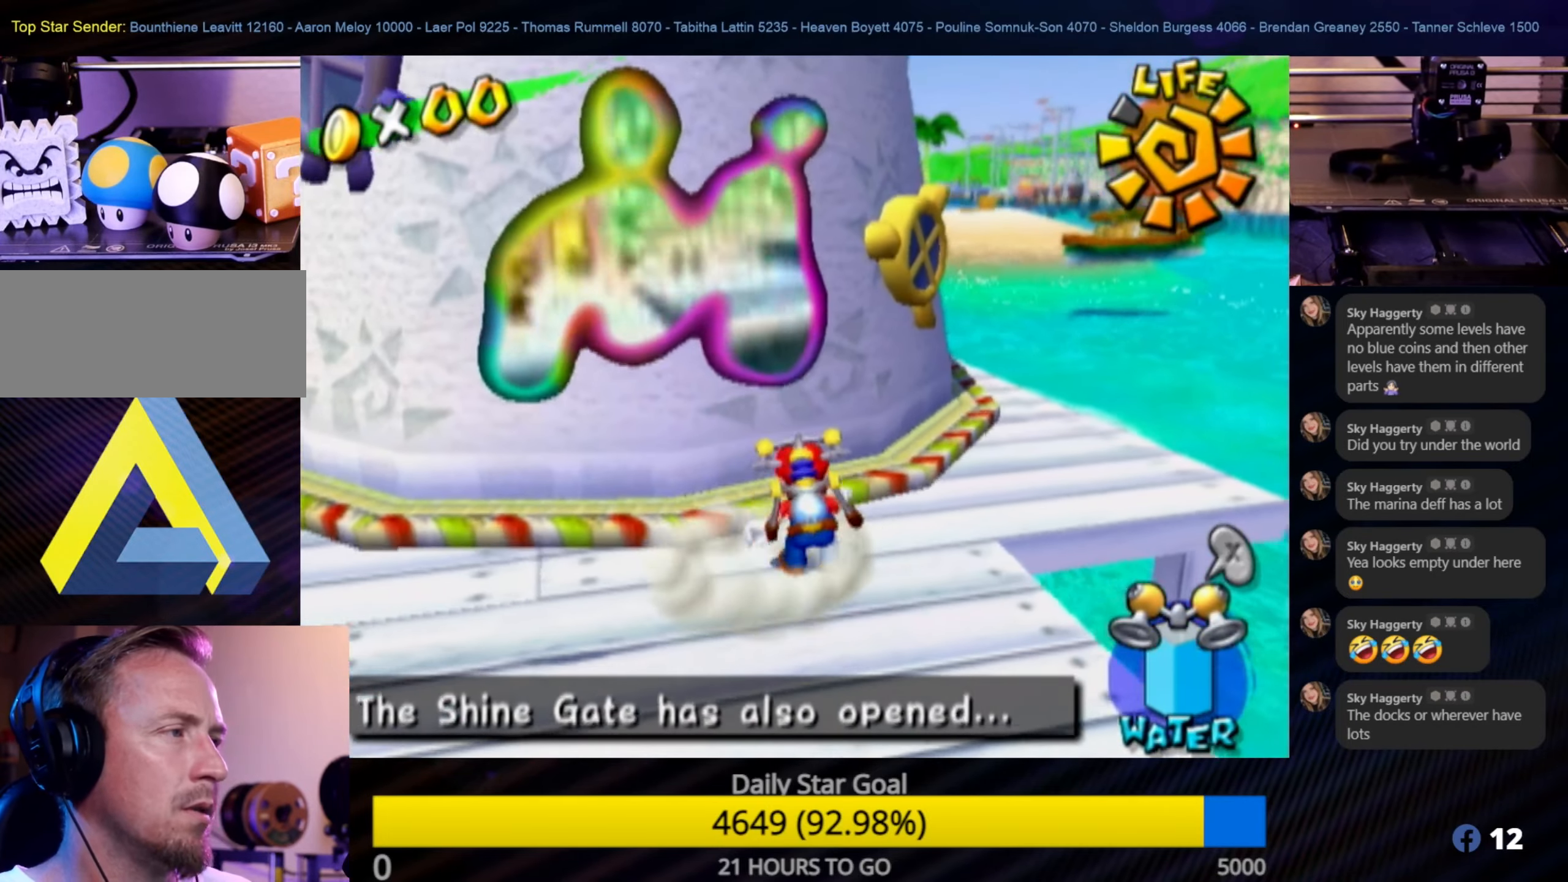
{"buttons": ["A"], "left_stick": "left", "right_stick": "center", "events": [[100, "A", "down"], [200, "left_stick", "left"]]}
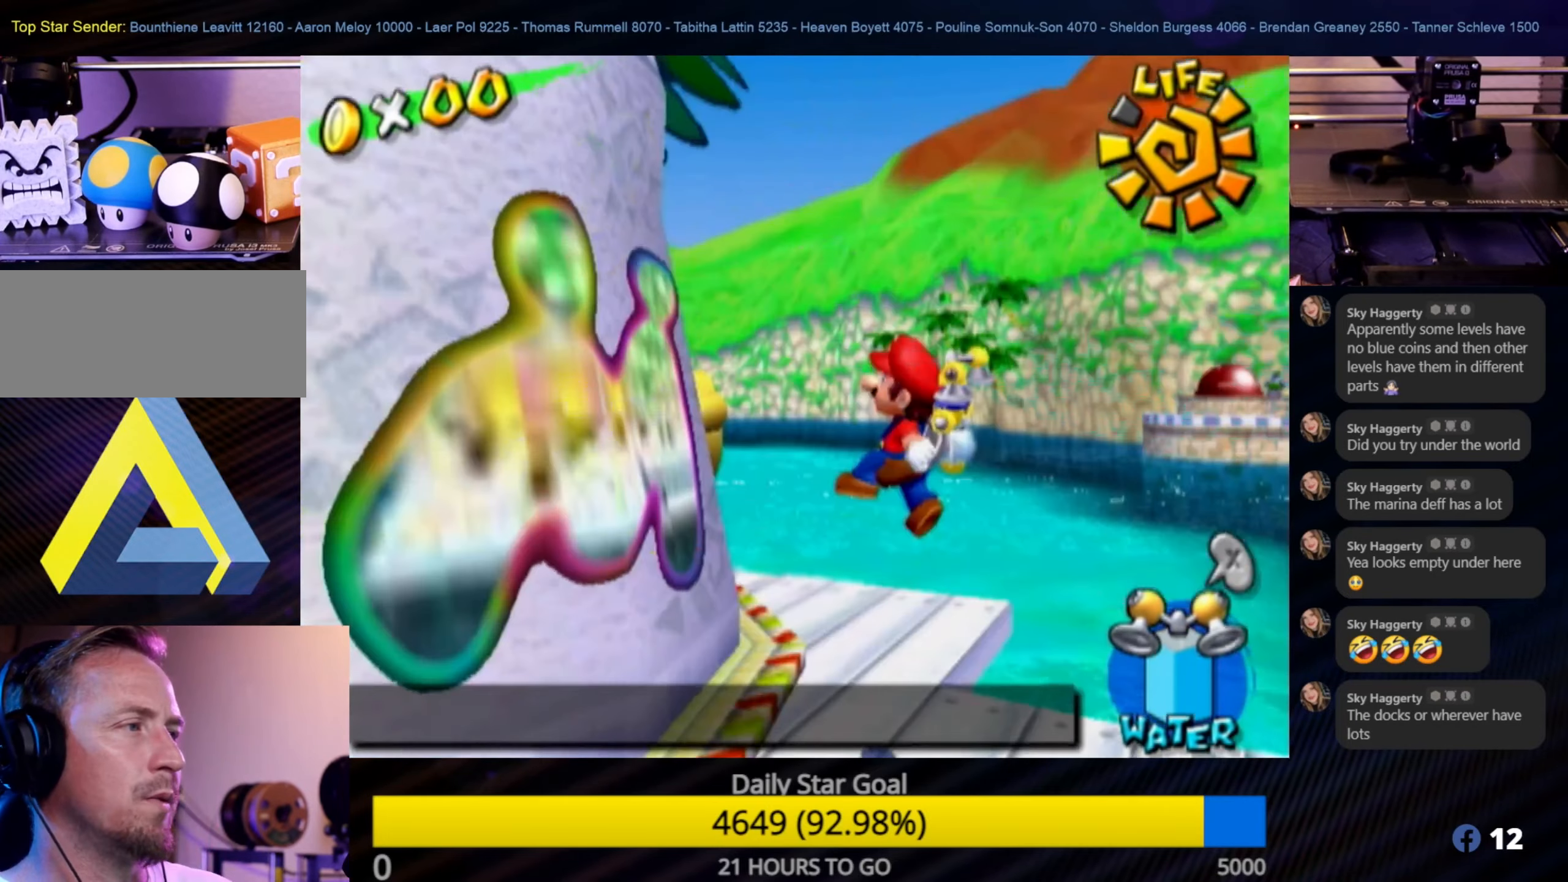
{"buttons": [], "left_stick": "center", "right_stick": "center", "events": [[50, "A", "up"], [200, "left_stick", "center"]]}